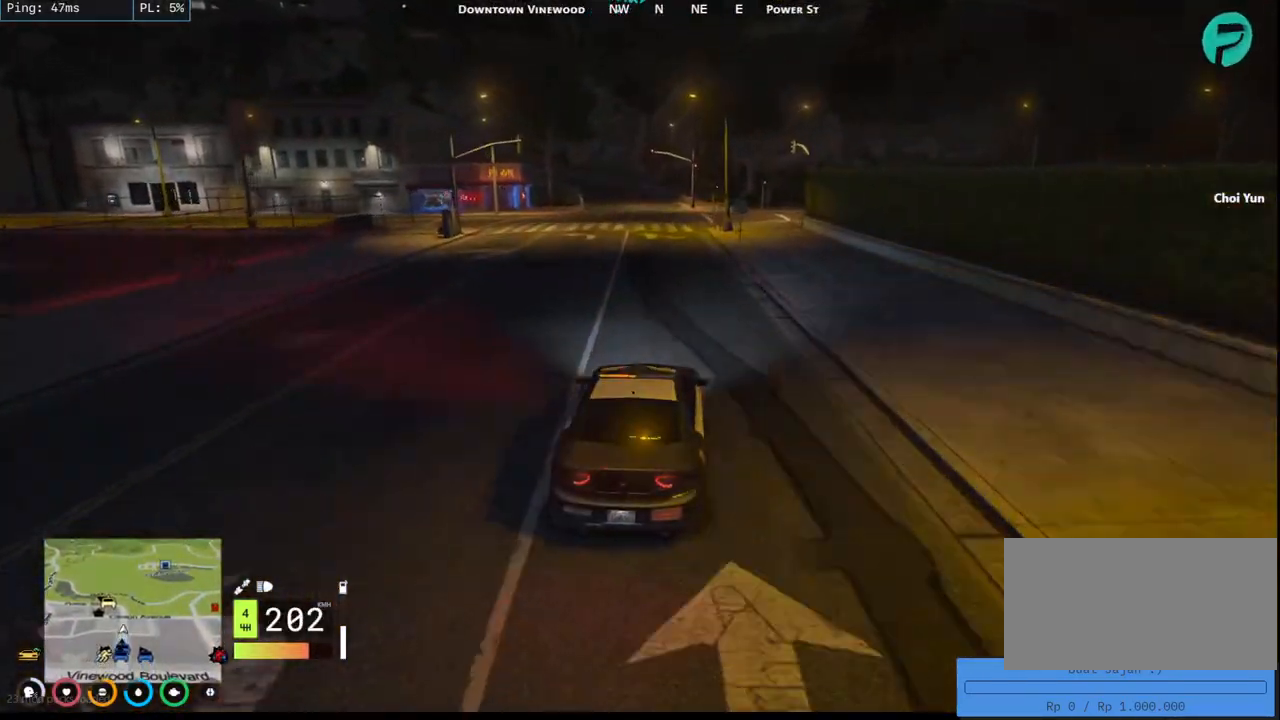
Gameplay with keyboard and mouse; each line is a JSON object with the keys and mouse buttons held at the frame after it. "events" lists presses ("down") and releases ("up") of "a", "ctrl", "d", "e", "q", "s", "shift", "space", "w", "mouse_left", "mouse_wheel", "mouse_right", "mouse_mb4" and "mouse_mb5" between this image and that frame as [ms after this image, input, new state], when the widget could be followed in between. "mouse_left", "mouse_wheel", "mouse_right", "mouse_mb4", "mouse_mb5" = the "left", "wheel", "right", "mb4", "mb5" buttons of the "mouse" list. No other keys are recorded. "wheel" means that the mouse wheel is clicked or scrolled. Mouse movement is not recorded.
{"keys": ["a", "s"], "mouse": [], "events": [[17, "w", "up"], [167, "d", "down"], [200, "s", "down"], [317, "d", "up"], [367, "a", "down"]]}
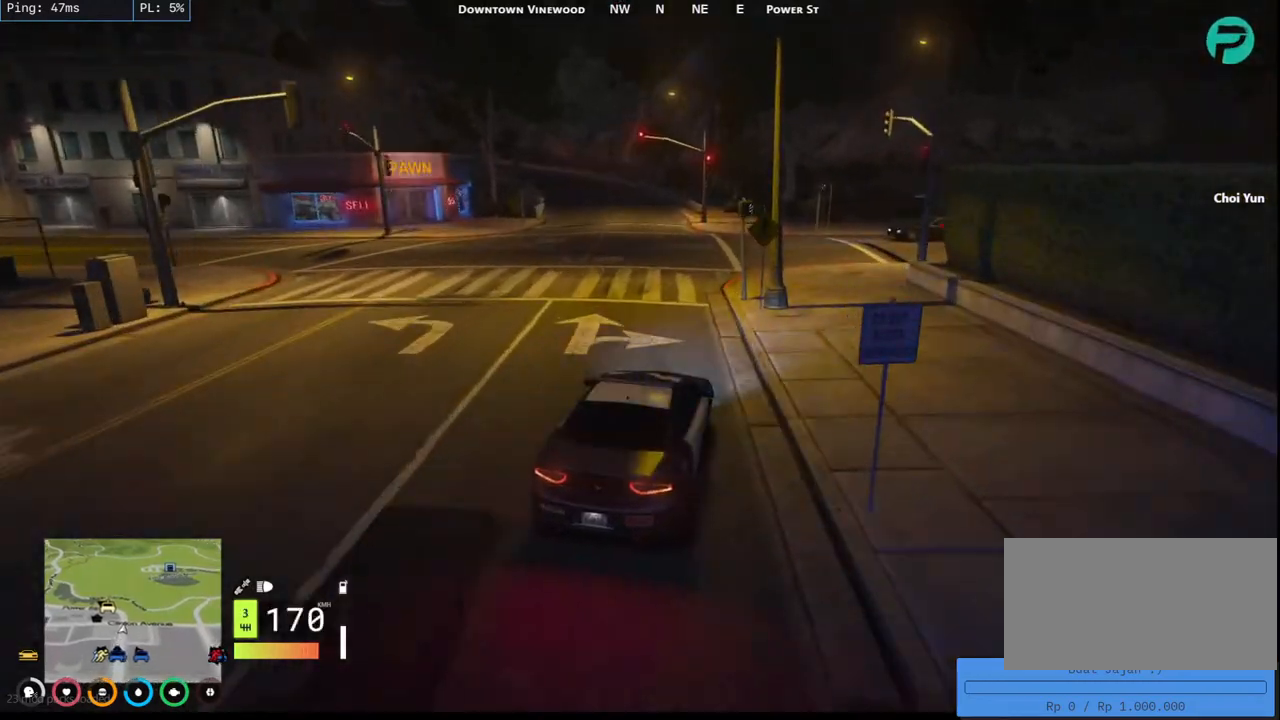
{"keys": ["d", "s"], "mouse": [], "events": [[17, "a", "up"], [100, "a", "down"], [284, "a", "up"], [434, "d", "down"]]}
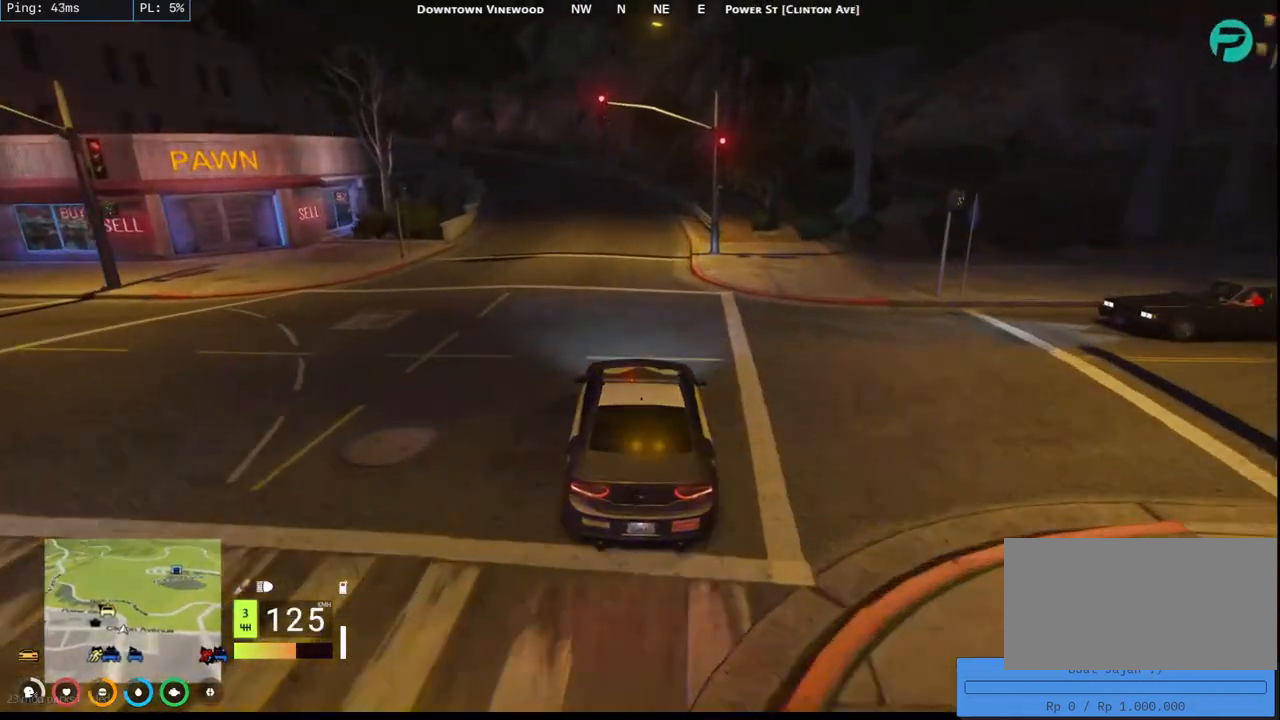
{"keys": ["s"], "mouse": [], "events": [[50, "d", "up"]]}
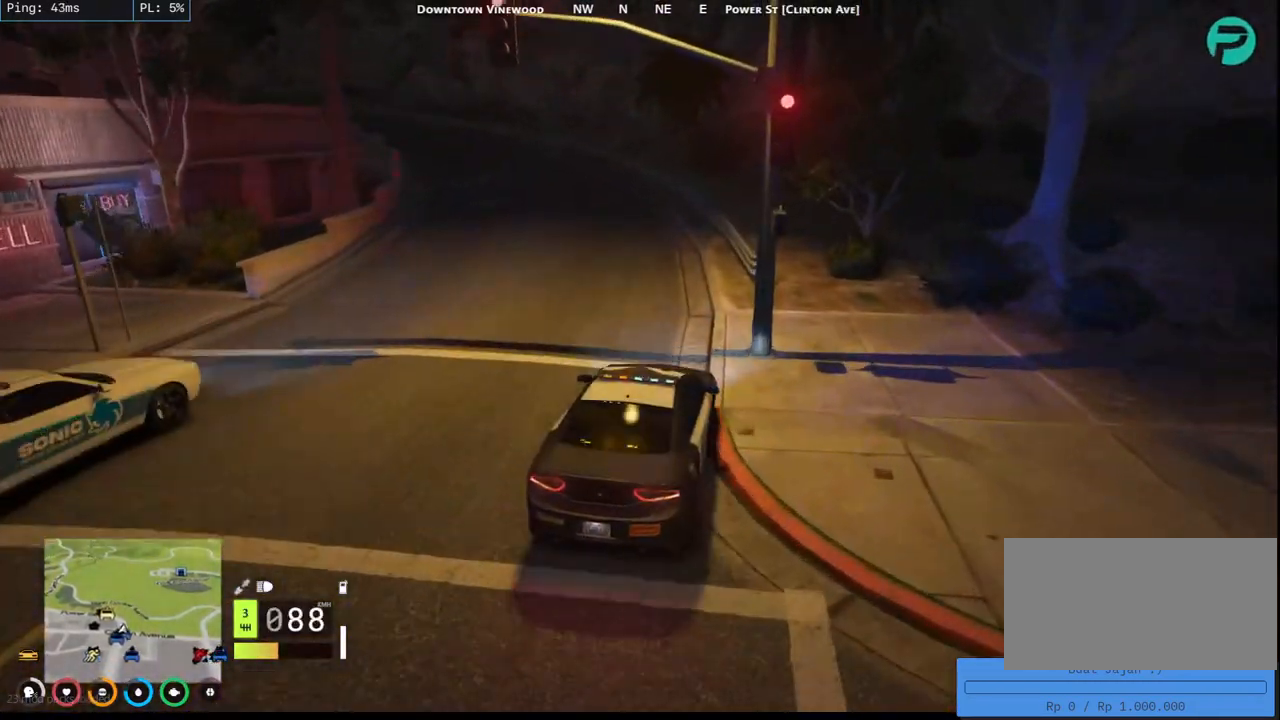
{"keys": ["w"], "mouse": [], "events": [[134, "a", "down"], [234, "s", "up"], [417, "w", "down"], [484, "a", "up"]]}
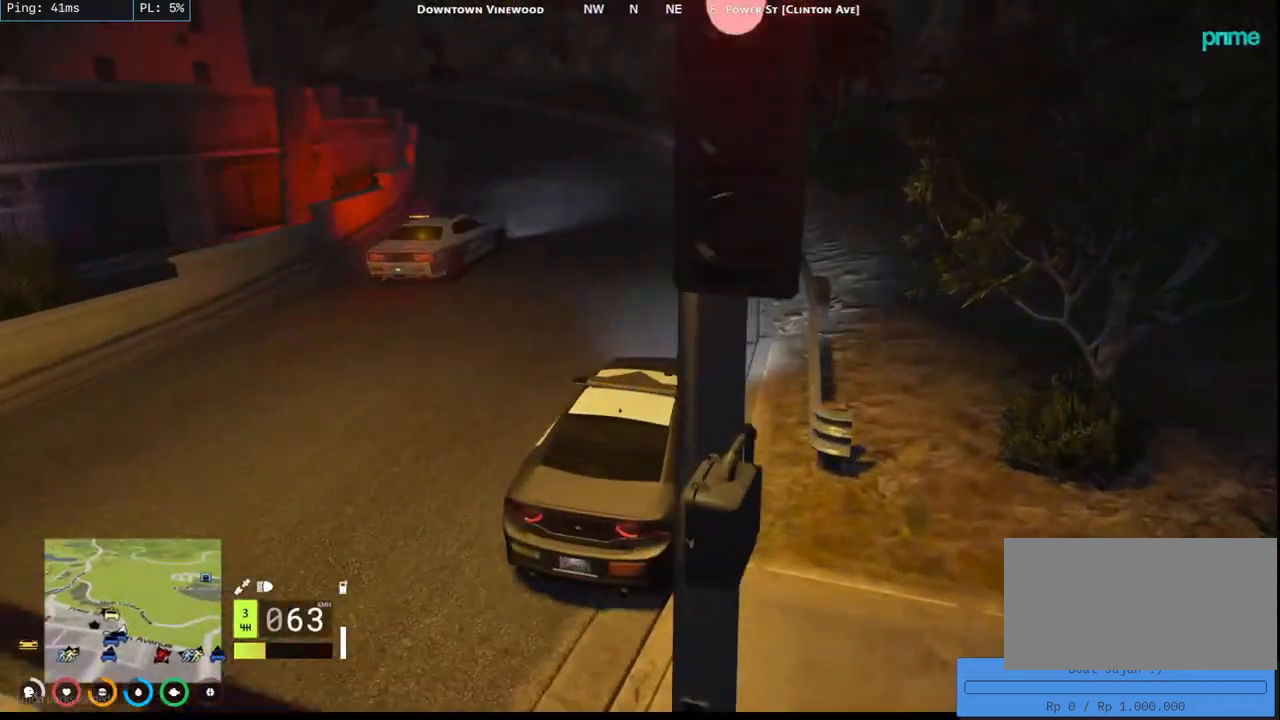
{"keys": ["a", "w"], "mouse": [], "events": [[184, "a", "down"], [384, "a", "up"], [500, "a", "down"]]}
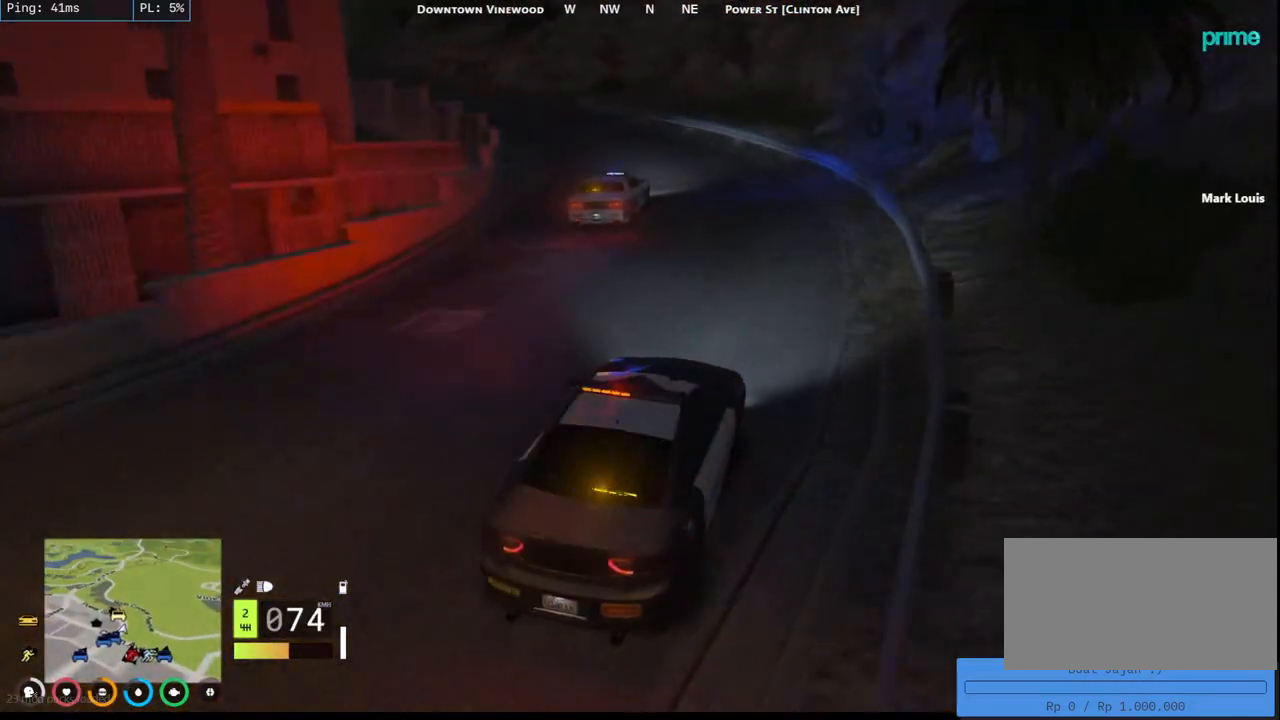
{"keys": ["a", "w"], "mouse": [], "events": [[84, "w", "up"], [184, "w", "down"], [267, "a", "up"], [400, "a", "down"]]}
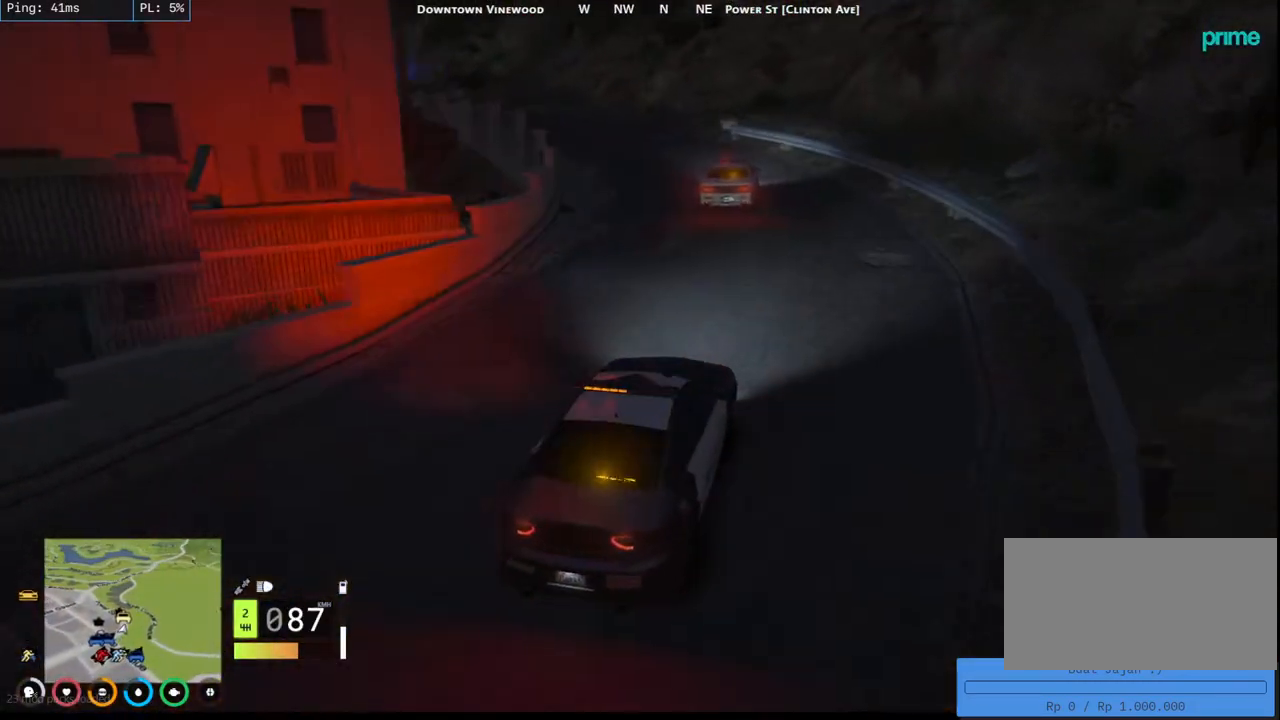
{"keys": [], "mouse": [], "events": [[50, "a", "up"], [217, "a", "down"], [367, "a", "up"], [484, "w", "up"]]}
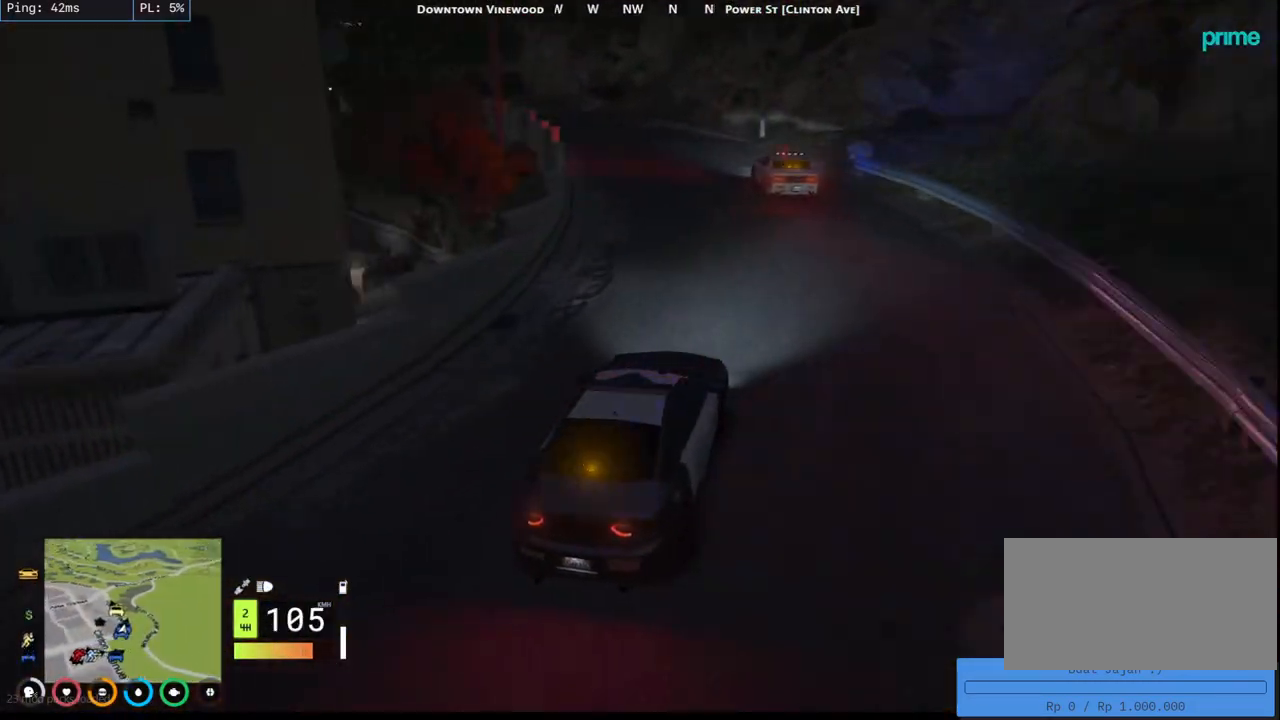
{"keys": ["w"], "mouse": [], "events": [[17, "a", "down"], [167, "w", "down"], [500, "a", "up"]]}
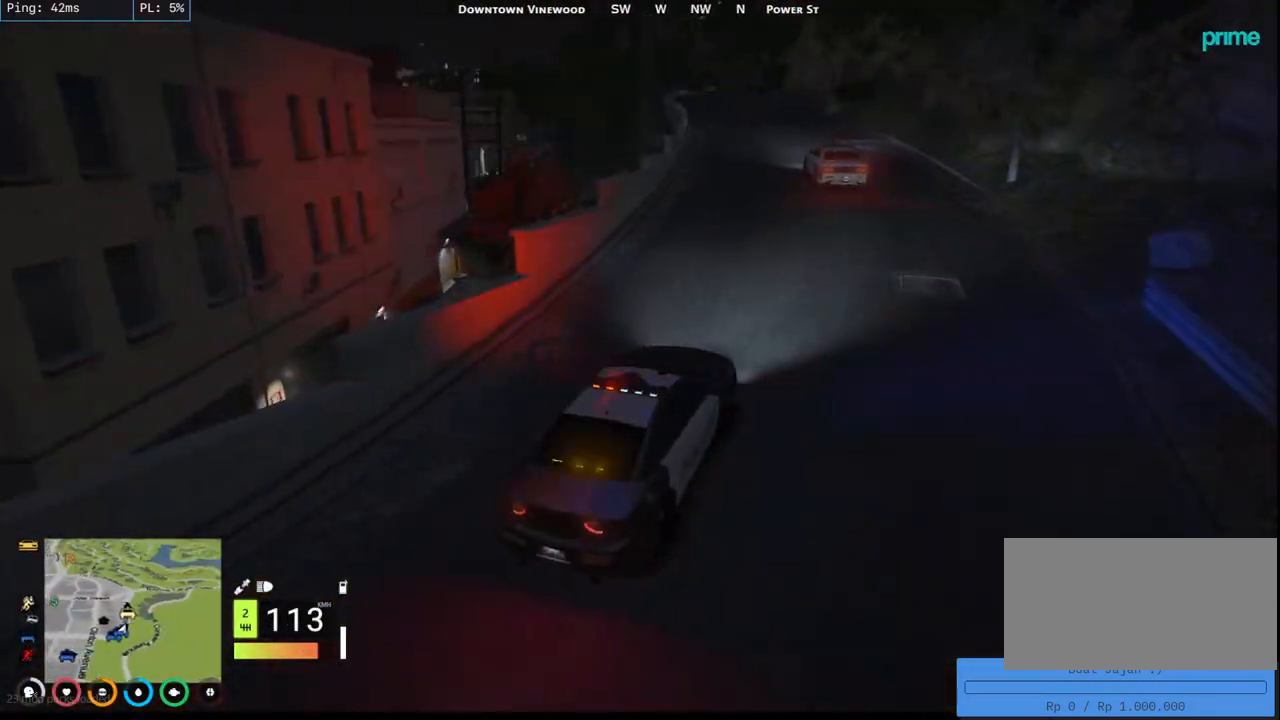
{"keys": ["a", "w"], "mouse": [], "events": [[117, "a", "down"], [284, "a", "up"], [450, "a", "down"]]}
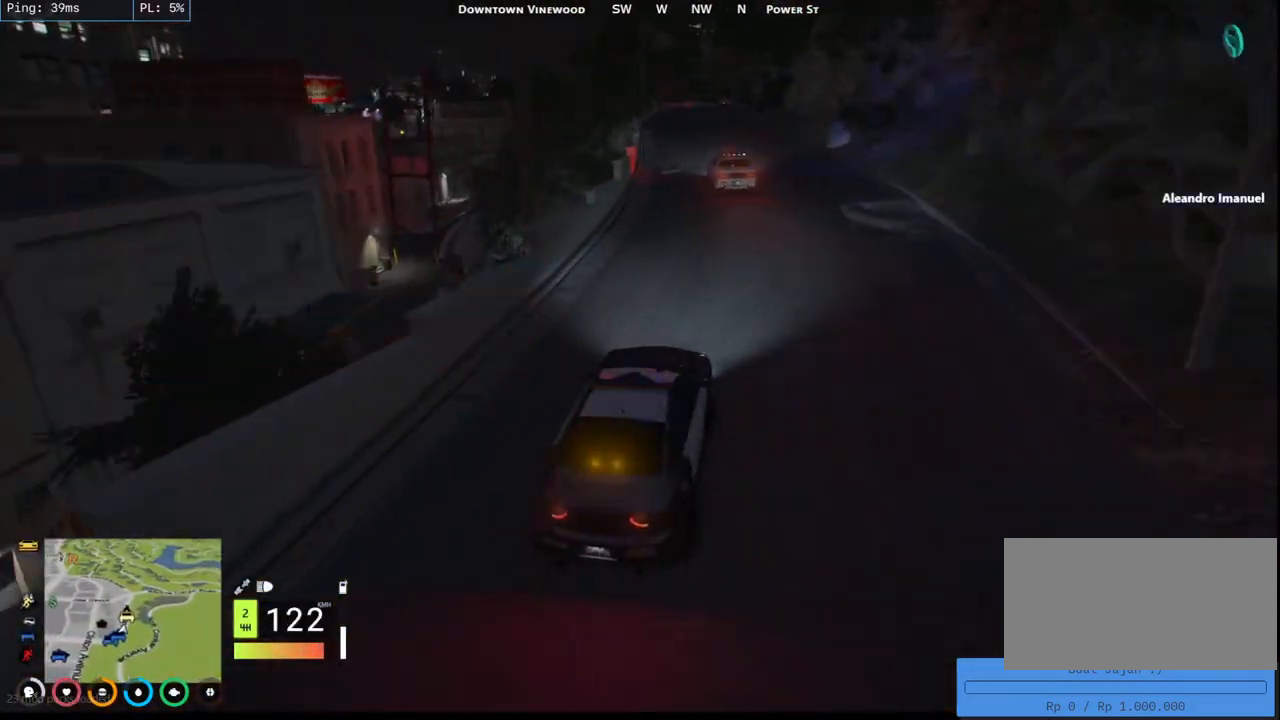
{"keys": ["a", "w"], "mouse": [], "events": [[117, "a", "up"], [284, "d", "down"], [434, "d", "up"], [484, "a", "down"]]}
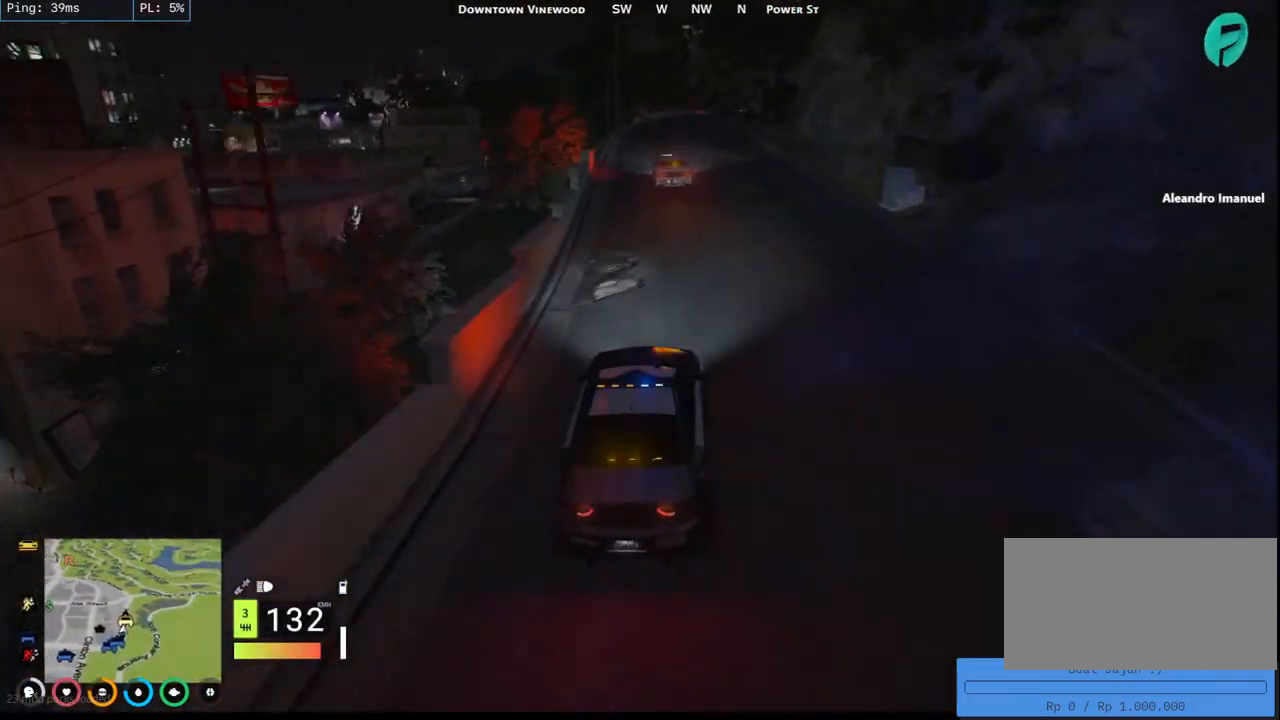
{"keys": ["w"], "mouse": [], "events": [[167, "a", "up"], [317, "a", "down"], [450, "a", "up"]]}
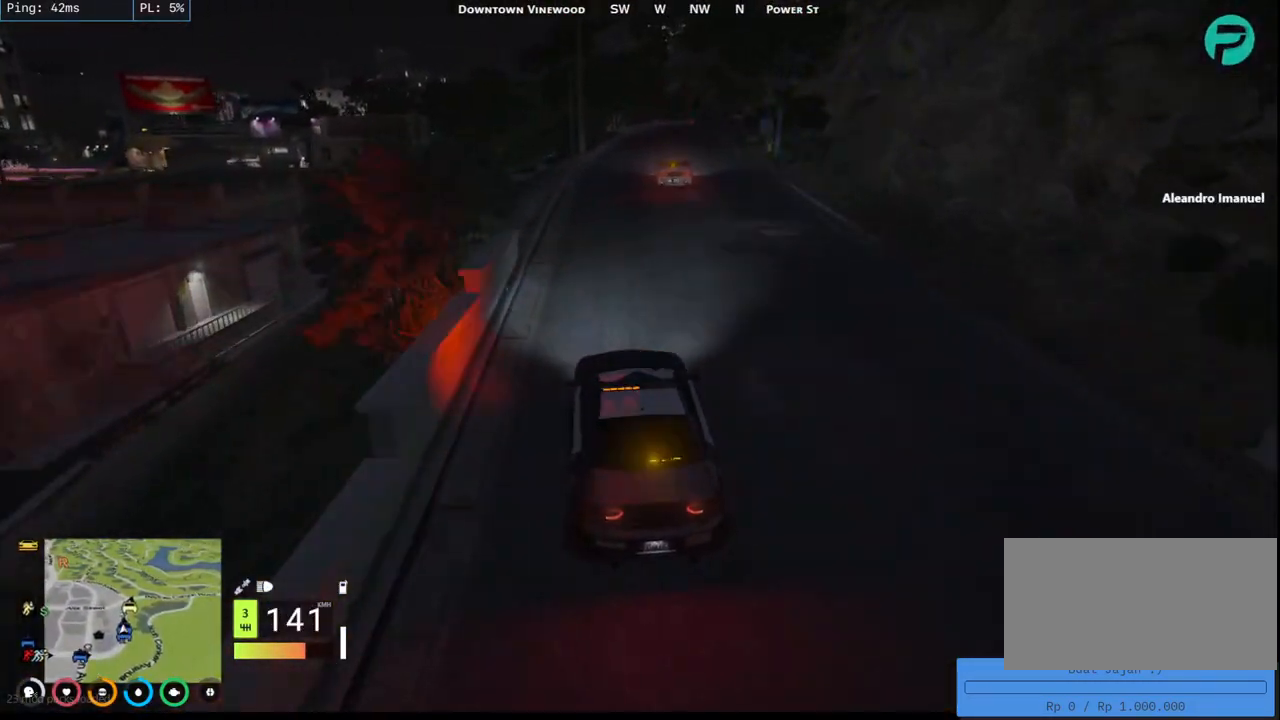
{"keys": ["w"], "mouse": [], "events": [[84, "d", "down"], [300, "d", "up"]]}
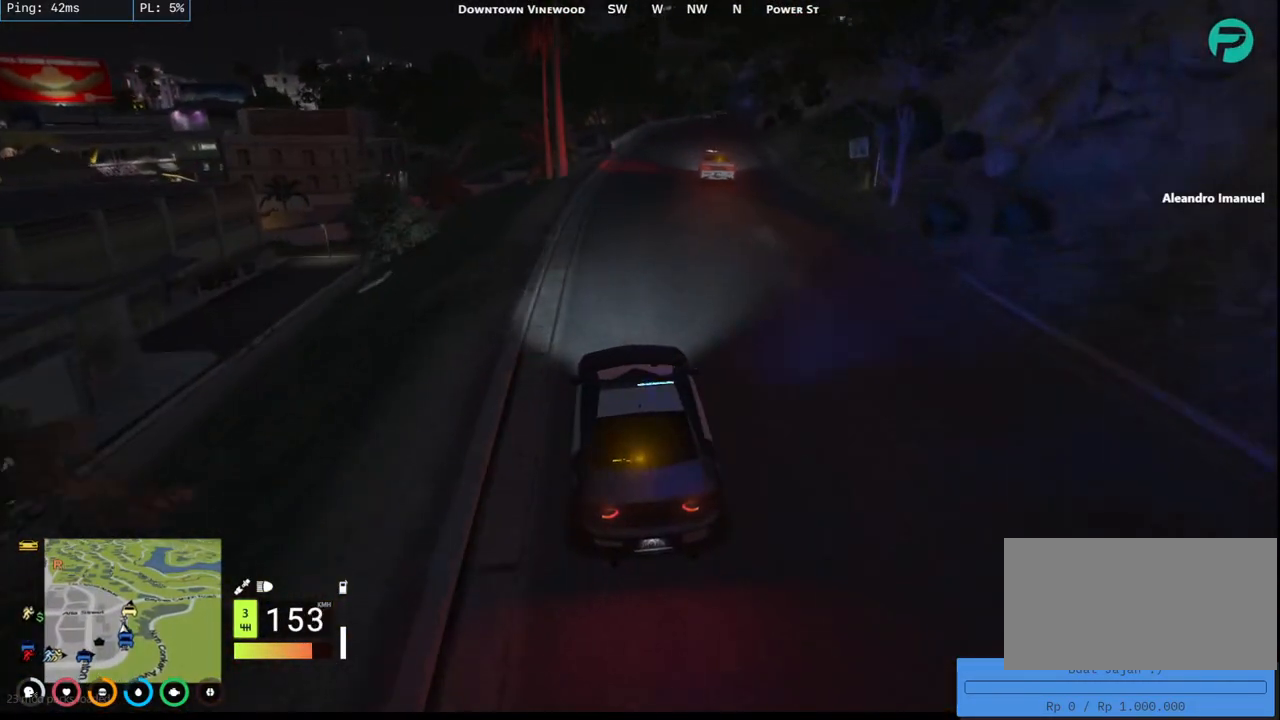
{"keys": ["d", "w"], "mouse": [], "events": [[17, "d", "down"], [217, "d", "up"], [367, "d", "down"]]}
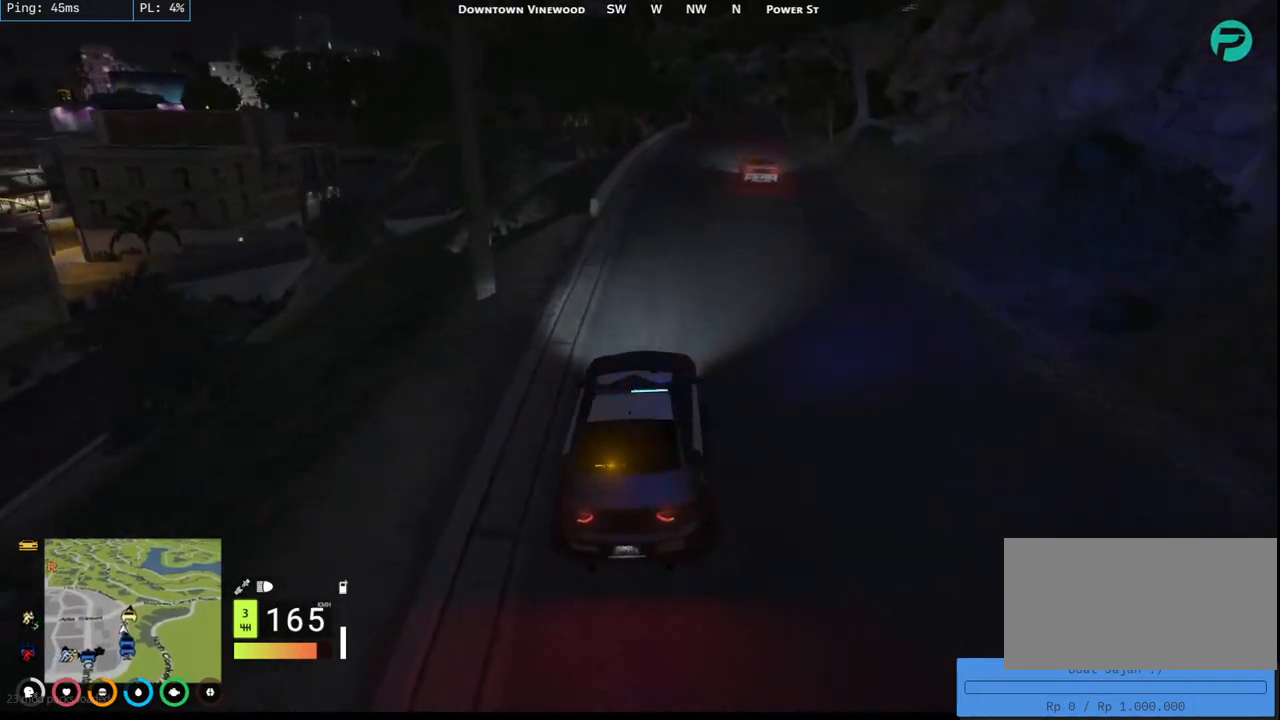
{"keys": ["w"], "mouse": [], "events": [[17, "d", "up"], [17, "w", "up"], [50, "d", "down"], [134, "d", "up"], [184, "d", "down"], [284, "d", "up"], [300, "w", "down"]]}
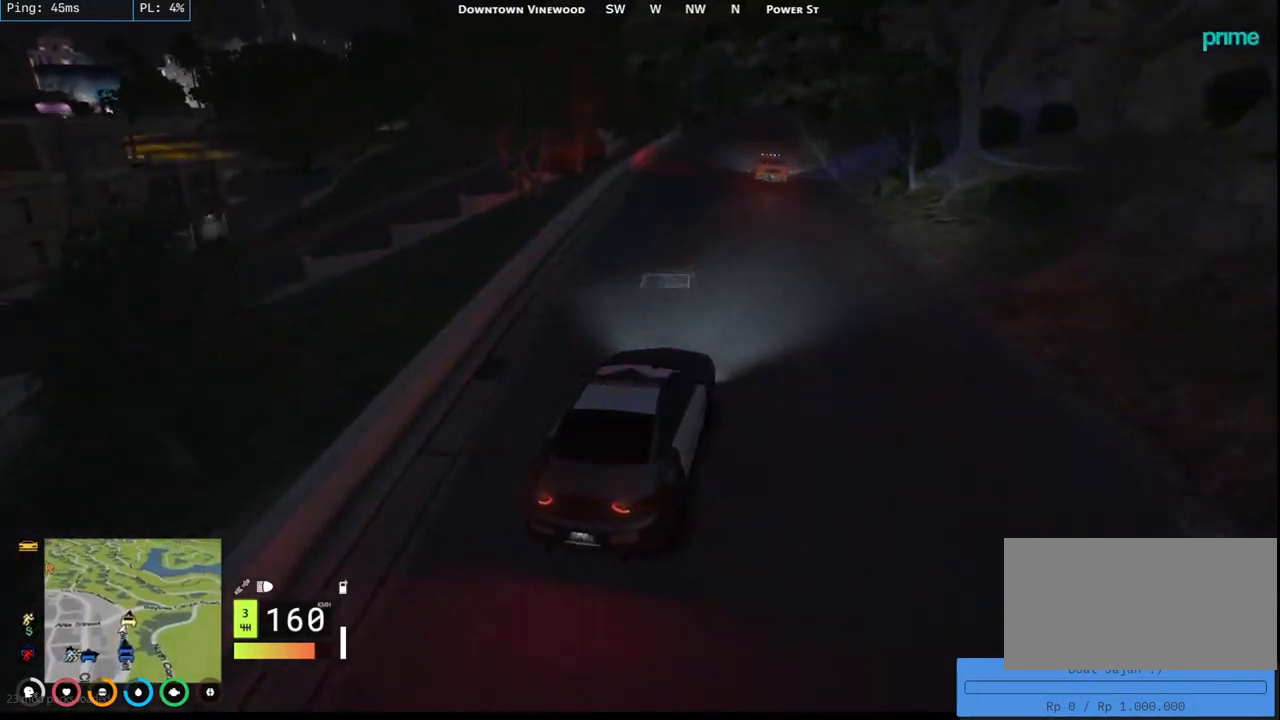
{"keys": ["s"], "mouse": [], "events": [[167, "a", "down"], [284, "w", "up"], [317, "a", "up"], [450, "s", "down"]]}
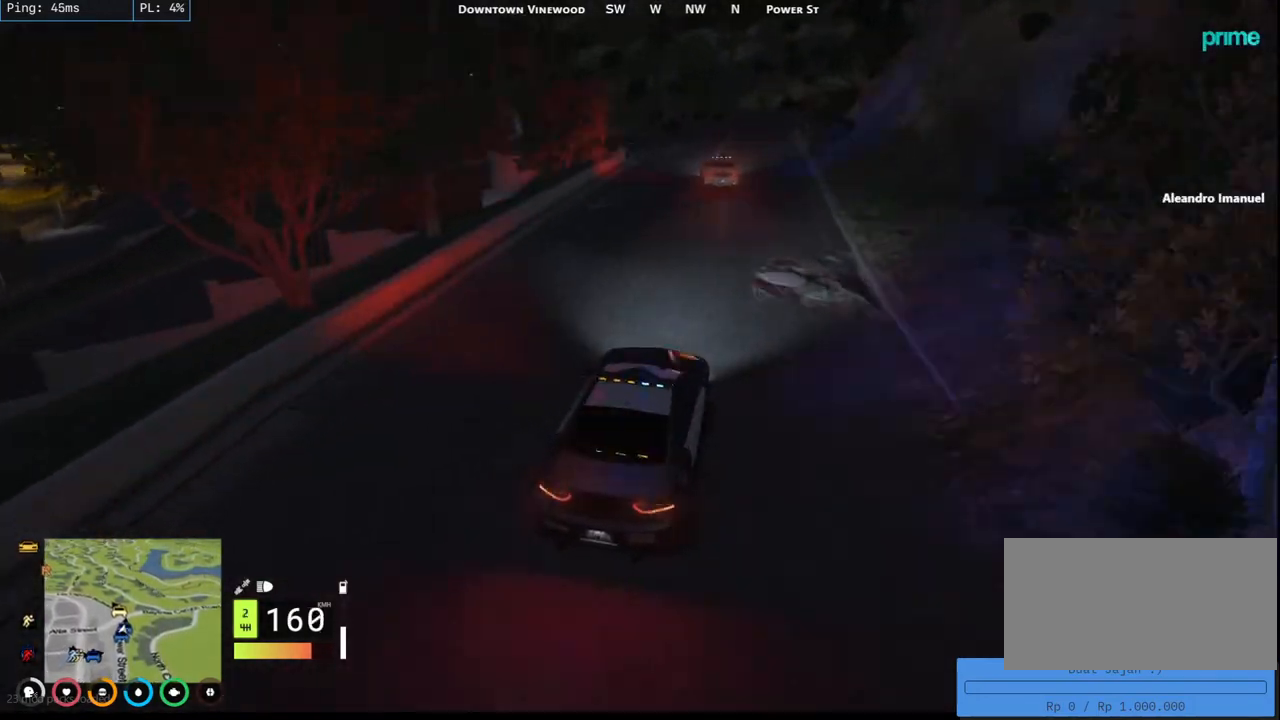
{"keys": ["a", "s"], "mouse": [], "events": [[67, "d", "down"], [134, "s", "up"], [200, "d", "up"], [250, "s", "down"], [434, "a", "down"]]}
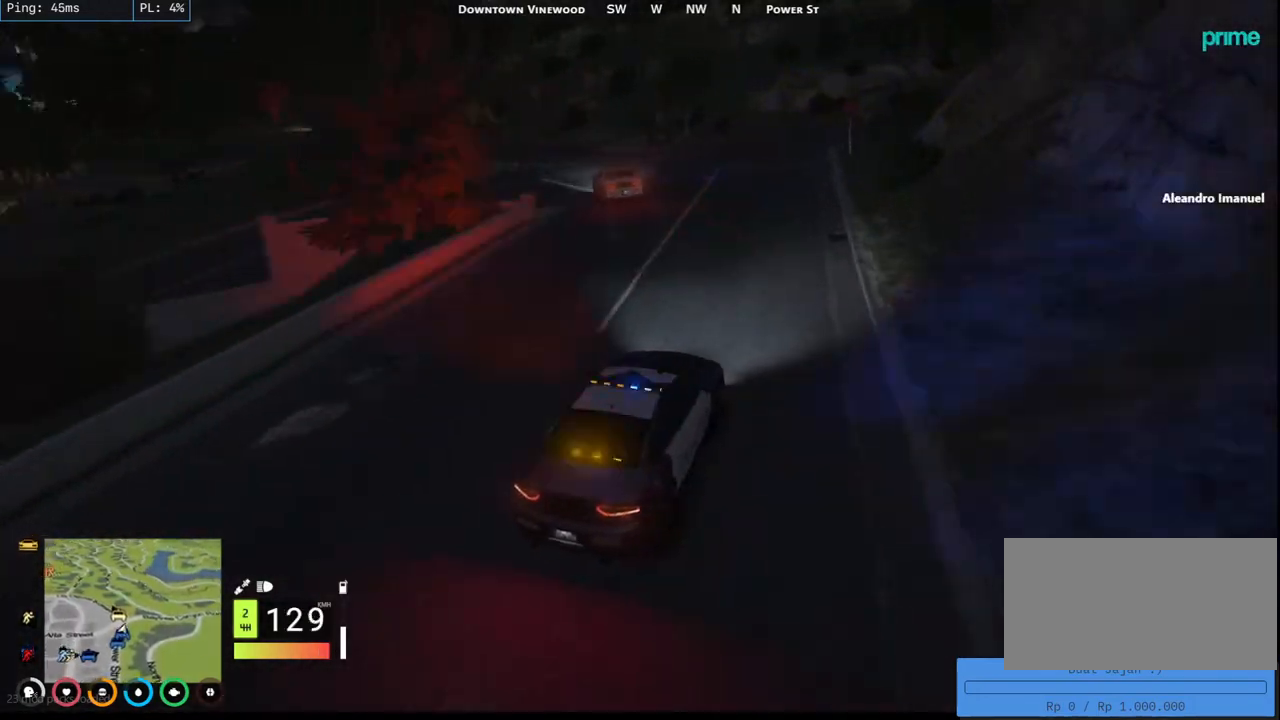
{"keys": ["a", "s"], "mouse": [], "events": []}
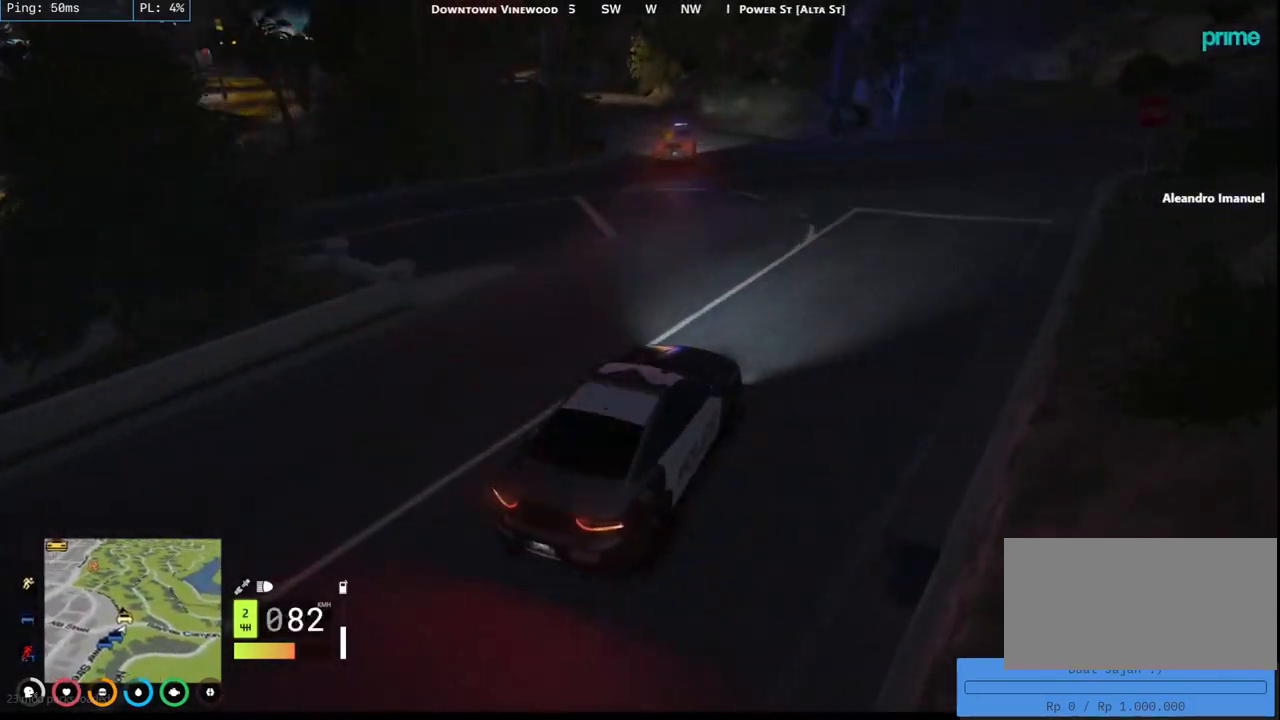
{"keys": ["a", "w"], "mouse": [], "events": [[67, "a", "up"], [84, "s", "up"], [100, "d", "down"], [267, "a", "down"], [267, "d", "up"], [267, "w", "down"]]}
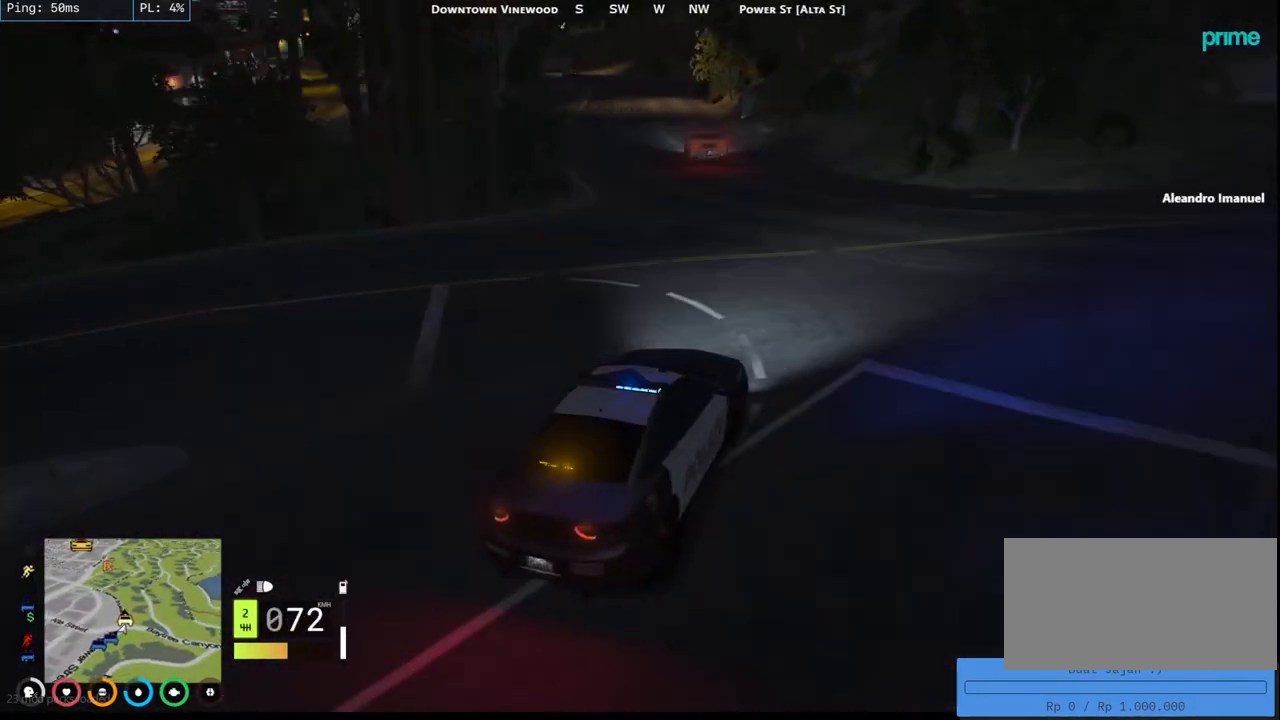
{"keys": ["a", "w"], "mouse": [], "events": [[100, "a", "up"], [150, "a", "down"], [300, "a", "up"], [367, "a", "down"]]}
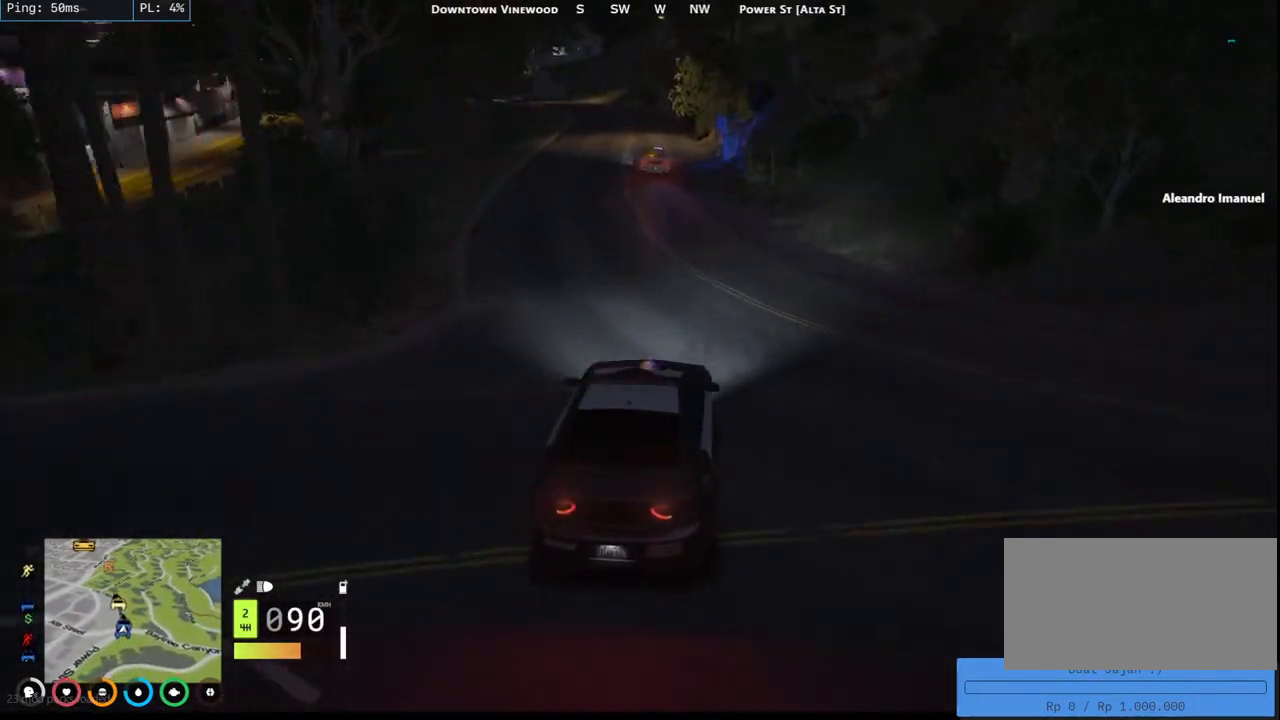
{"keys": ["w"], "mouse": [], "events": [[34, "a", "up"], [384, "d", "down"], [500, "d", "up"]]}
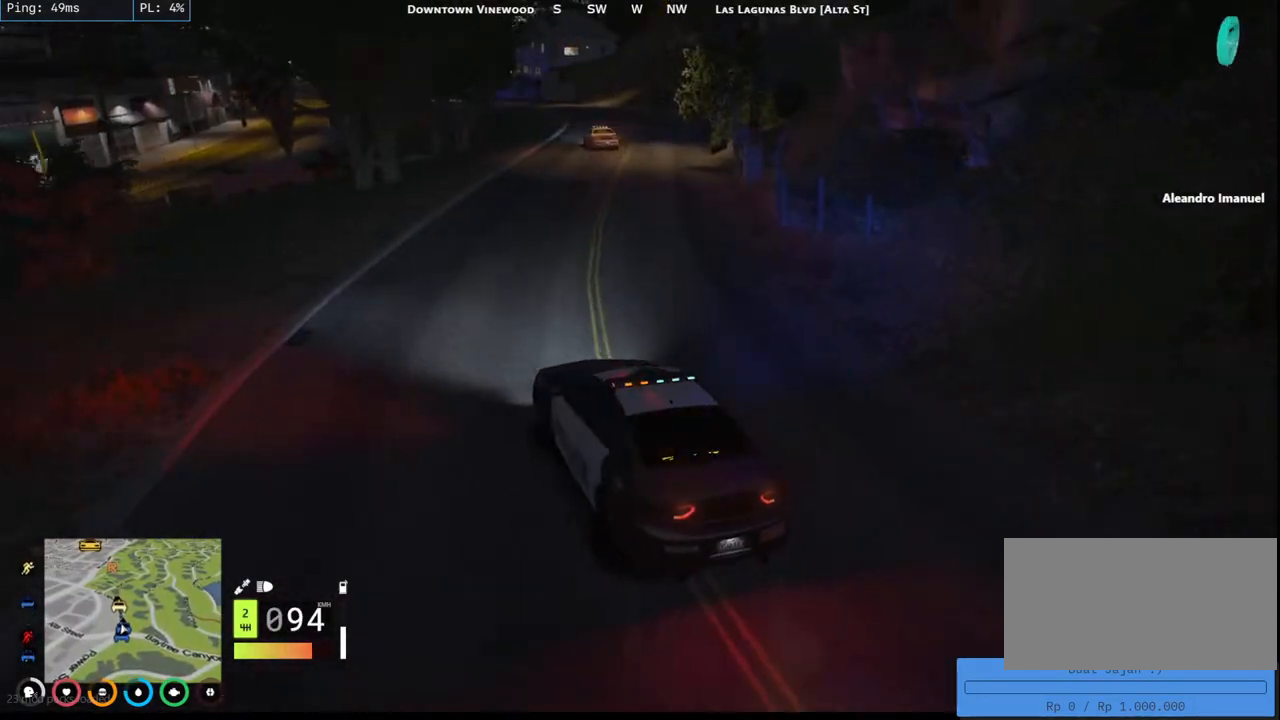
{"keys": ["d", "w"], "mouse": [], "events": [[200, "d", "down"], [384, "d", "up"], [500, "d", "down"]]}
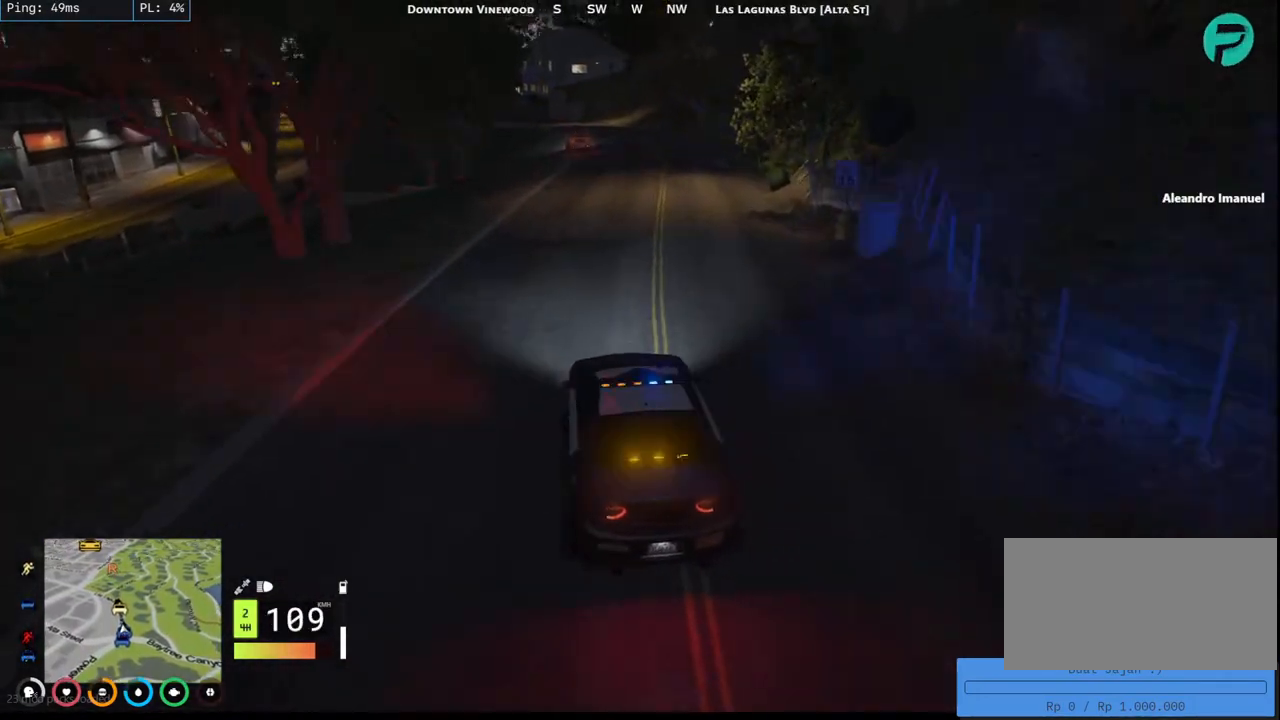
{"keys": ["a", "w"], "mouse": [], "events": [[117, "d", "up"], [284, "d", "down"], [434, "d", "up"], [484, "a", "down"]]}
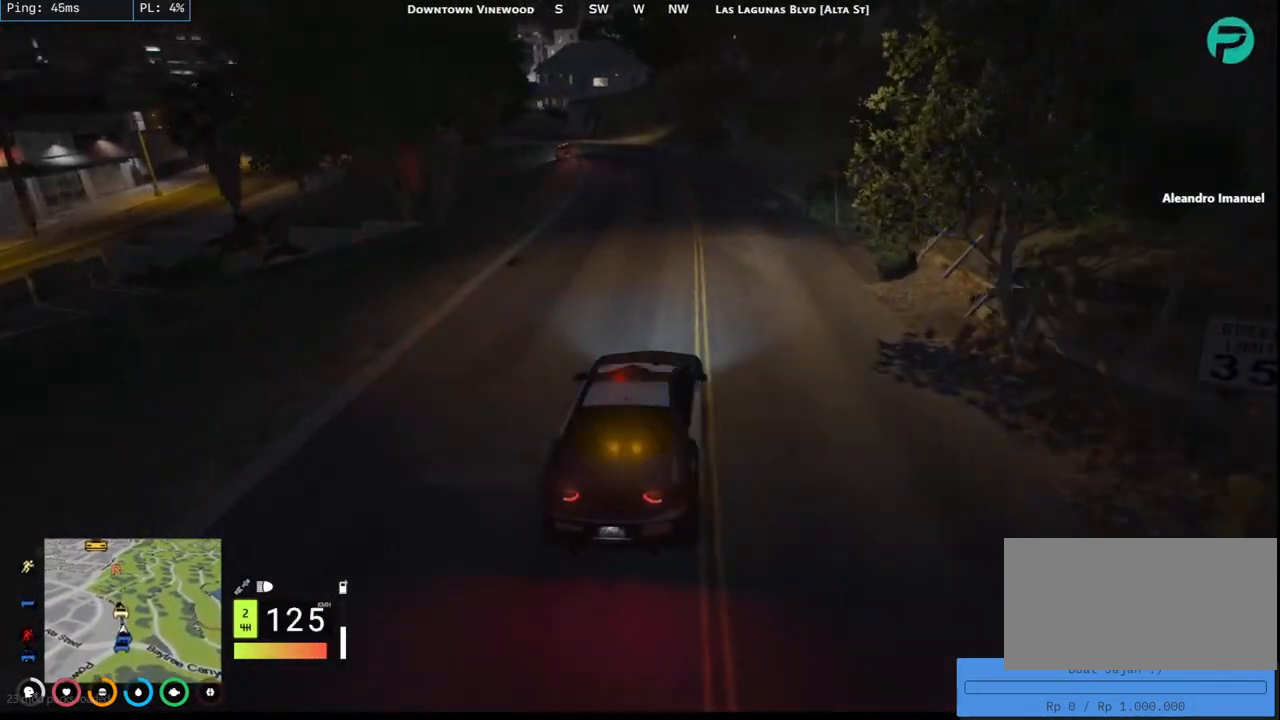
{"keys": ["a", "w"], "mouse": [], "events": [[200, "a", "up"], [350, "a", "down"]]}
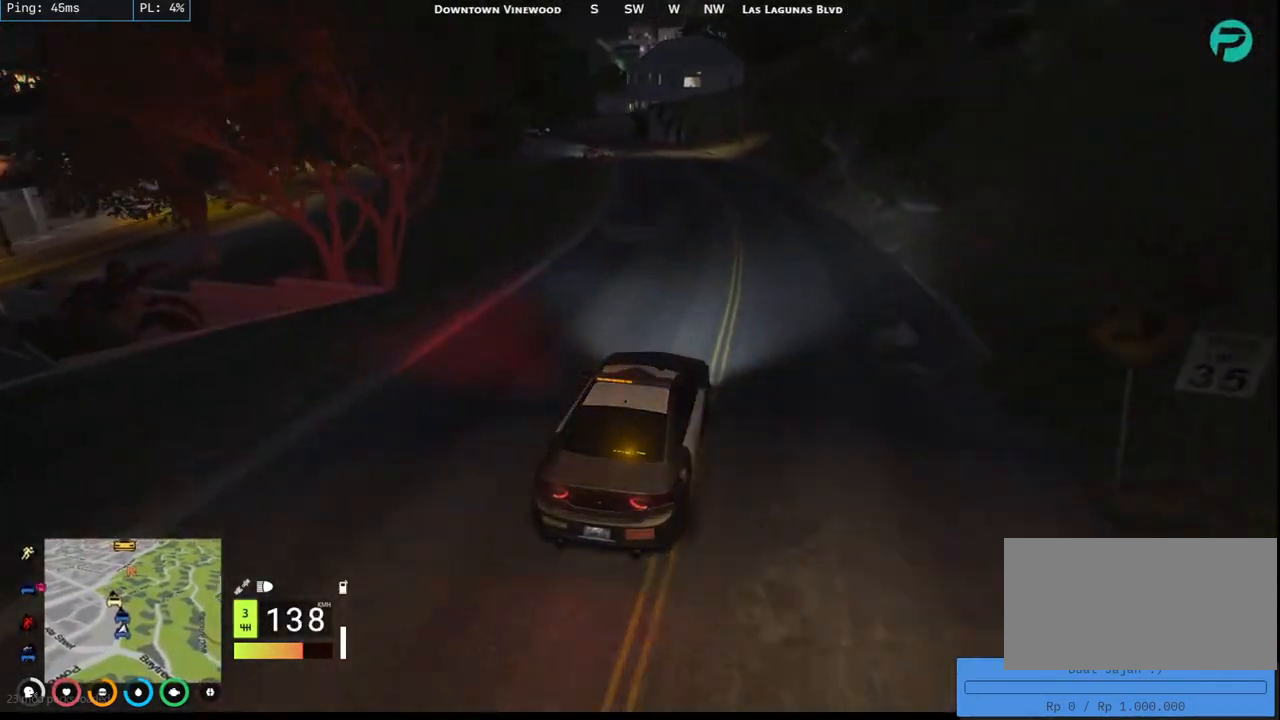
{"keys": ["a", "w"], "mouse": [], "events": [[17, "a", "up"], [117, "a", "down"], [267, "a", "up"], [434, "a", "down"]]}
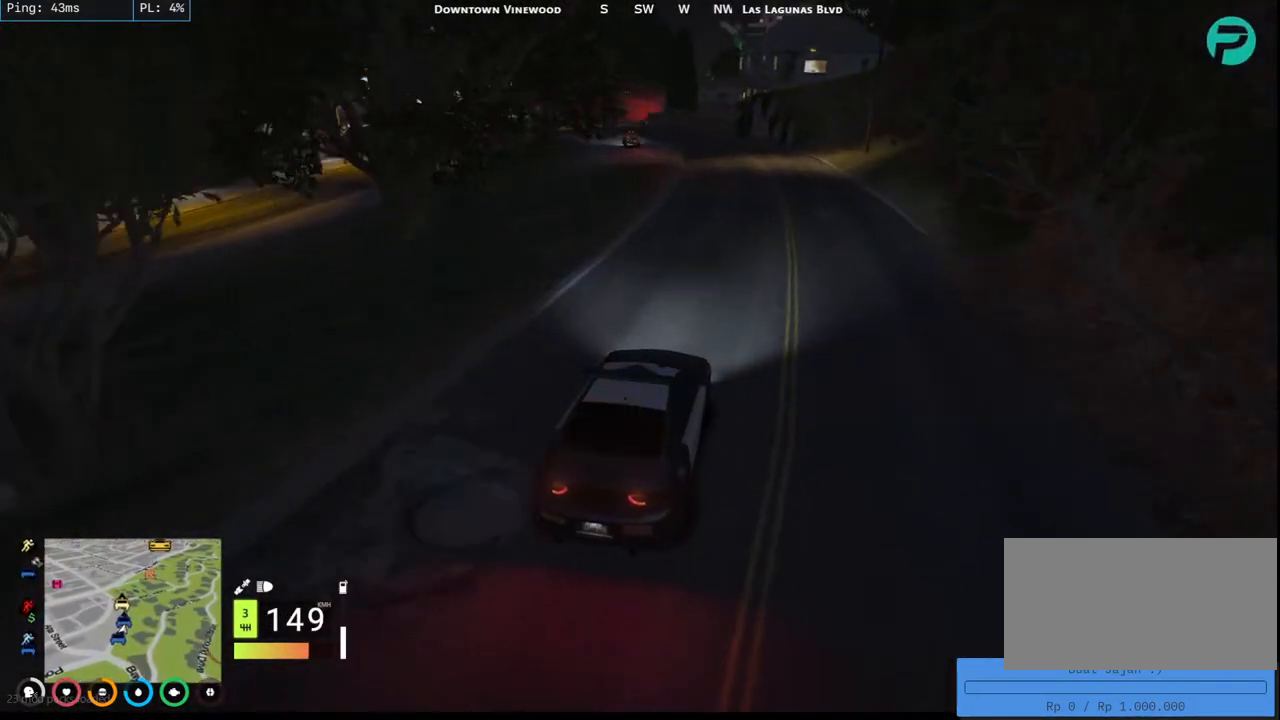
{"keys": ["w"], "mouse": [], "events": [[50, "a", "up"]]}
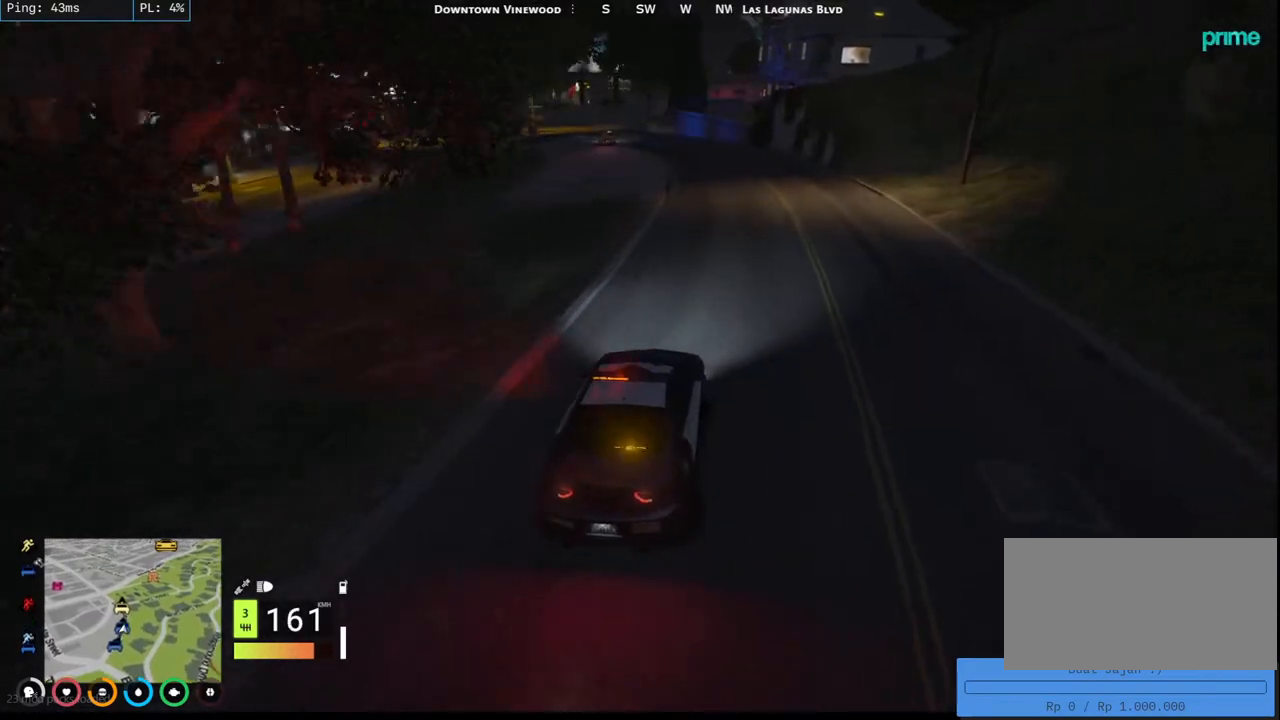
{"keys": ["w"], "mouse": [], "events": [[100, "a", "down"], [350, "a", "up"]]}
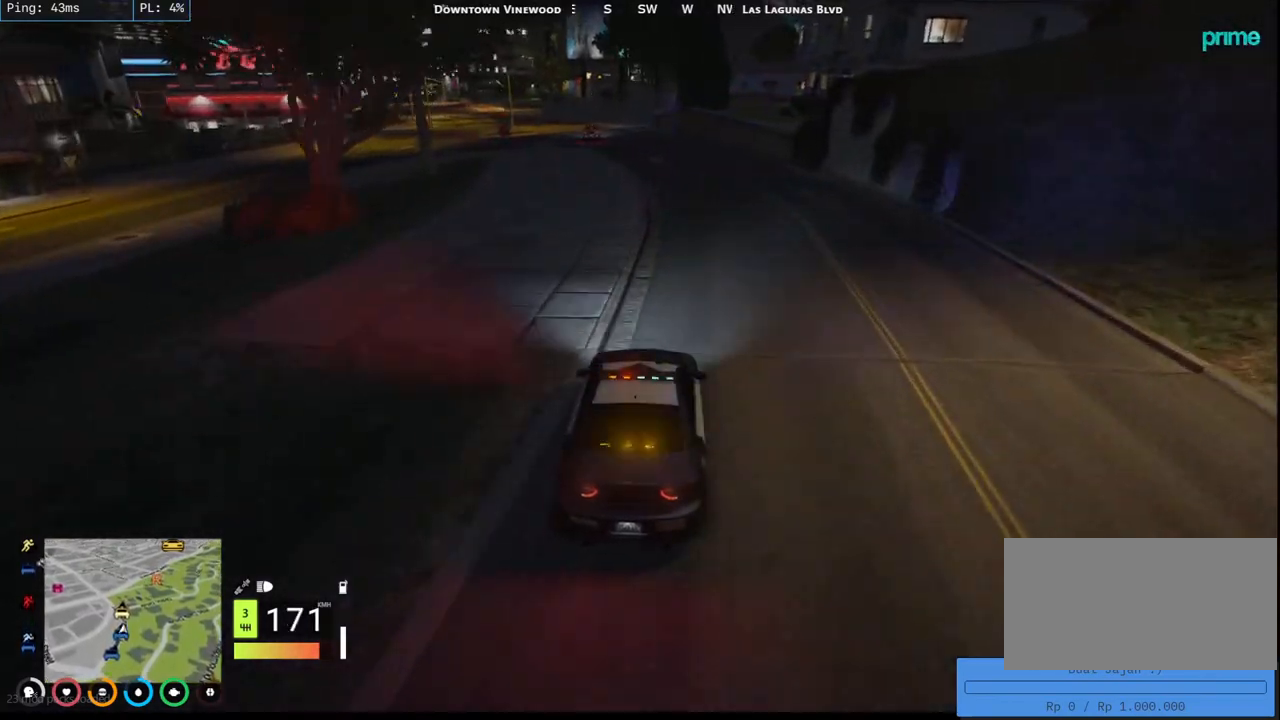
{"keys": ["s"], "mouse": [], "events": [[50, "a", "down"], [217, "w", "up"], [384, "a", "up"], [467, "s", "down"]]}
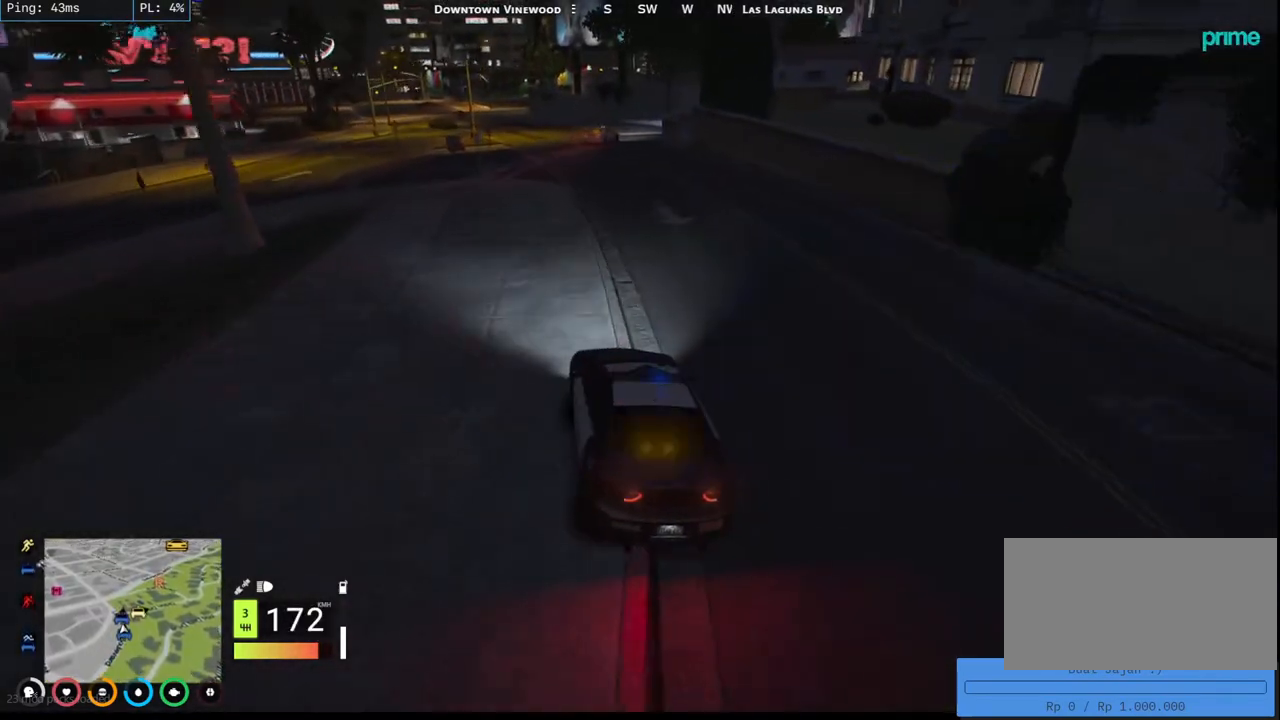
{"keys": ["d", "s"], "mouse": [], "events": [[100, "s", "up"], [184, "s", "down"], [350, "s", "up"], [417, "s", "down"], [484, "d", "down"]]}
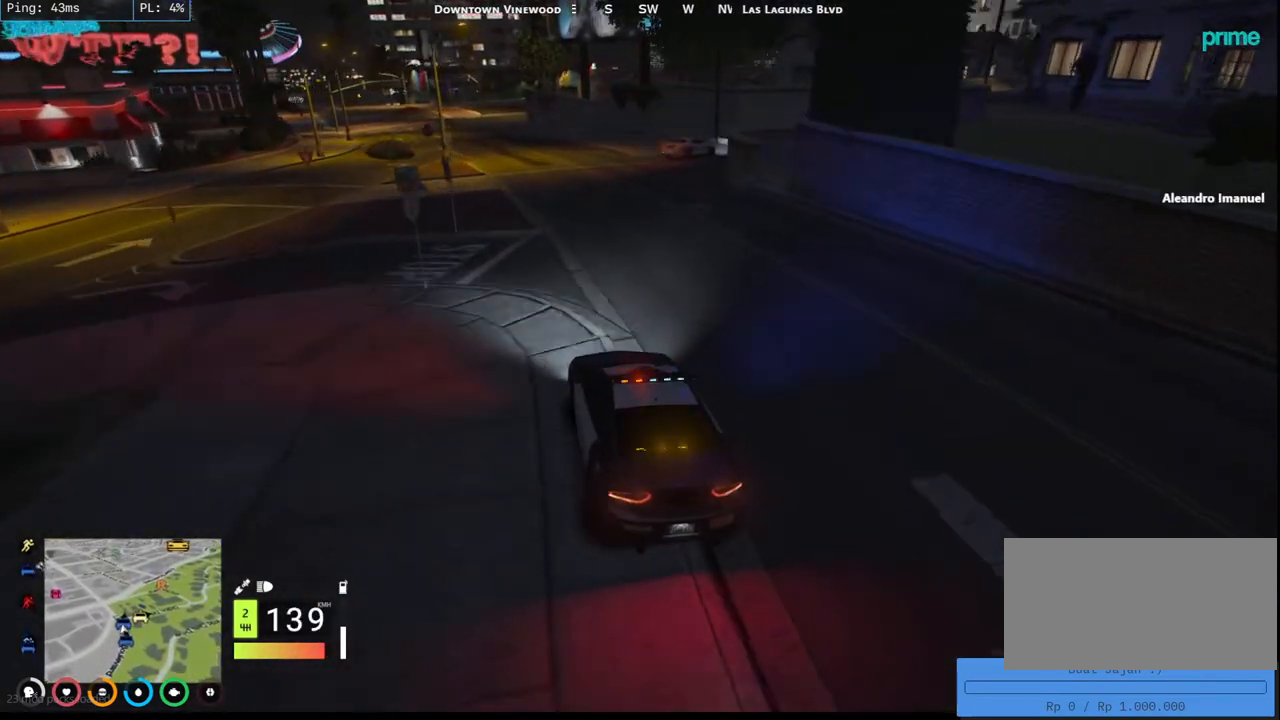
{"keys": ["d", "s"], "mouse": [], "events": []}
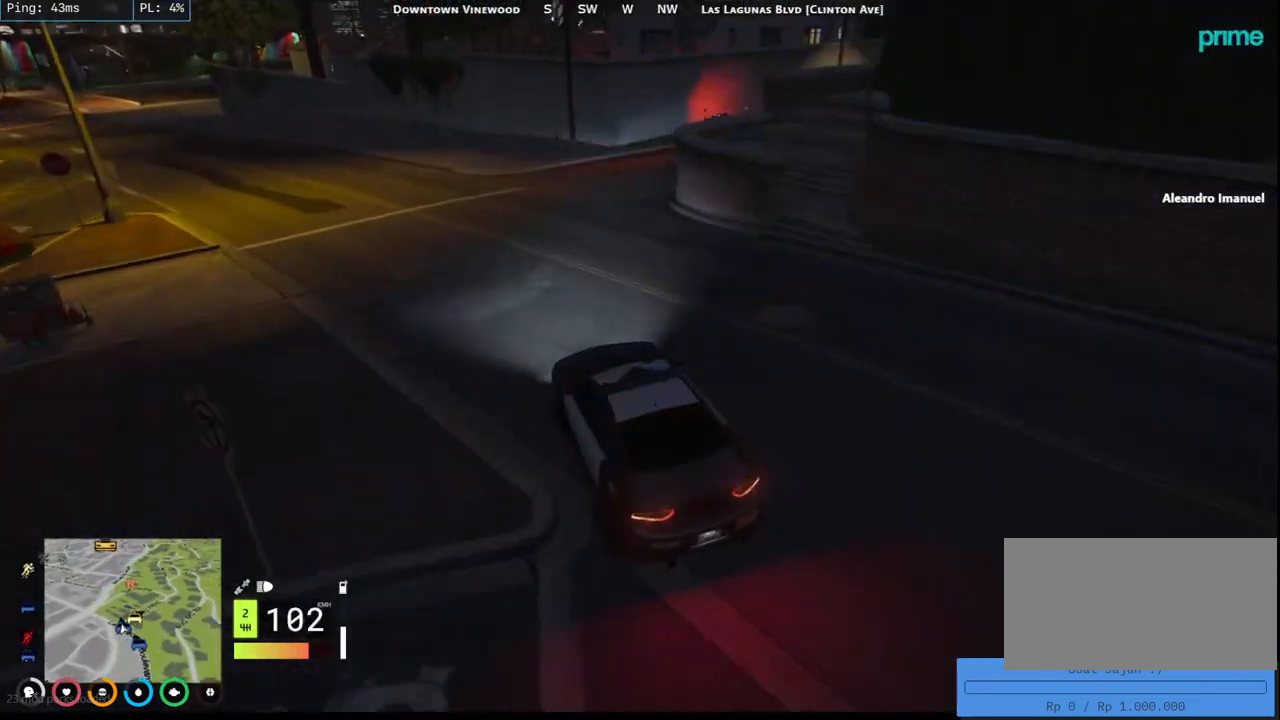
{"keys": ["d"], "mouse": [], "events": [[400, "s", "up"]]}